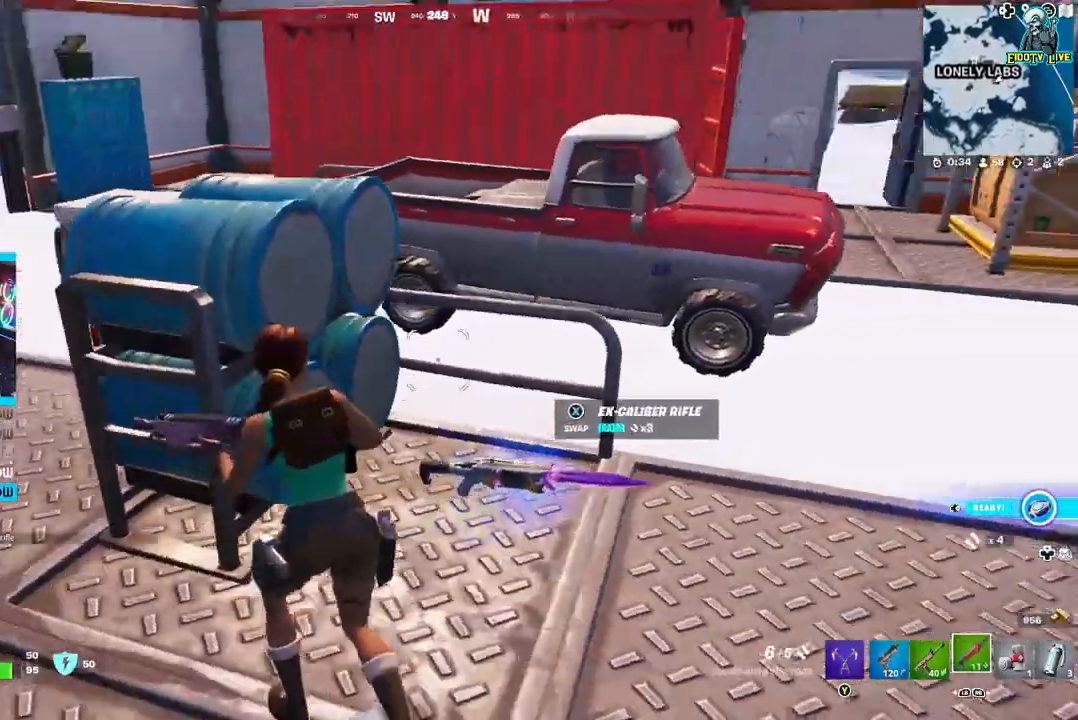
Gameplay with a controller (Xbox layout); each line is a JSON object with the inputs held at the frame after it. "events" lists button and stick changes between this image and that frame as [ms after this image, input, new state], when the widget could be followed in between.
{"buttons": [], "left_stick": "up-left", "right_stick": "down-right", "events": [[33, "R1", "down"], [133, "R1", "up"], [167, "left_stick", "center"], [367, "right_stick", "down-right"], [450, "left_stick", "up-left"]]}
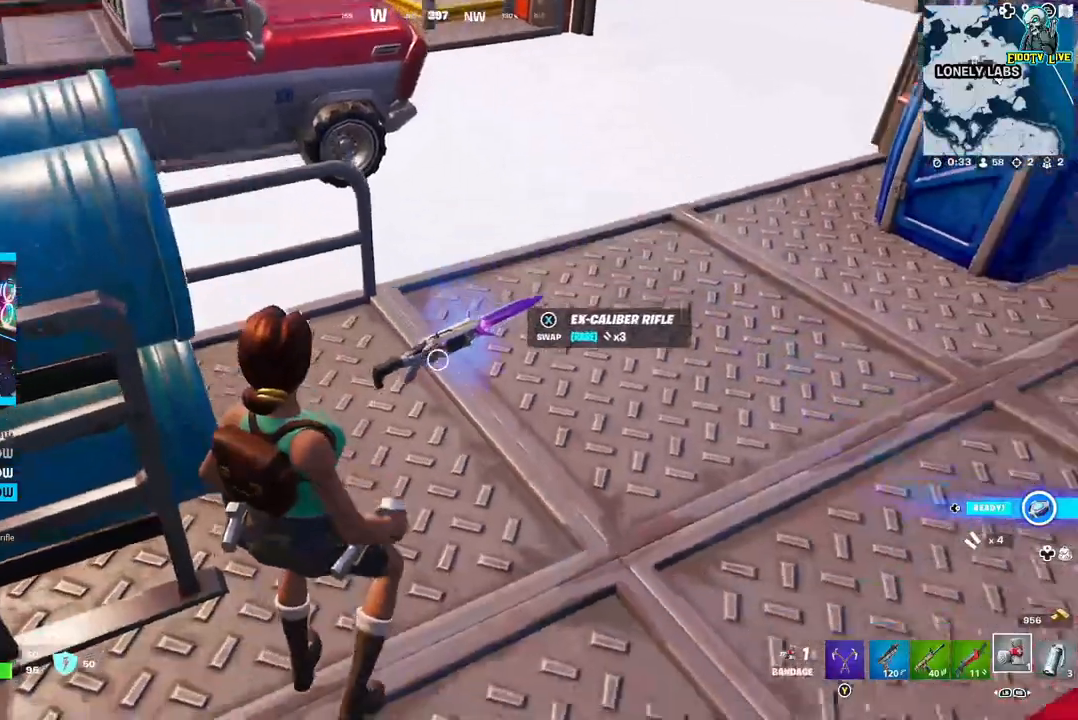
{"buttons": [], "left_stick": "center", "right_stick": "center", "events": [[50, "right_stick", "center"], [150, "left_stick", "center"], [250, "X", "down"], [333, "X", "up"]]}
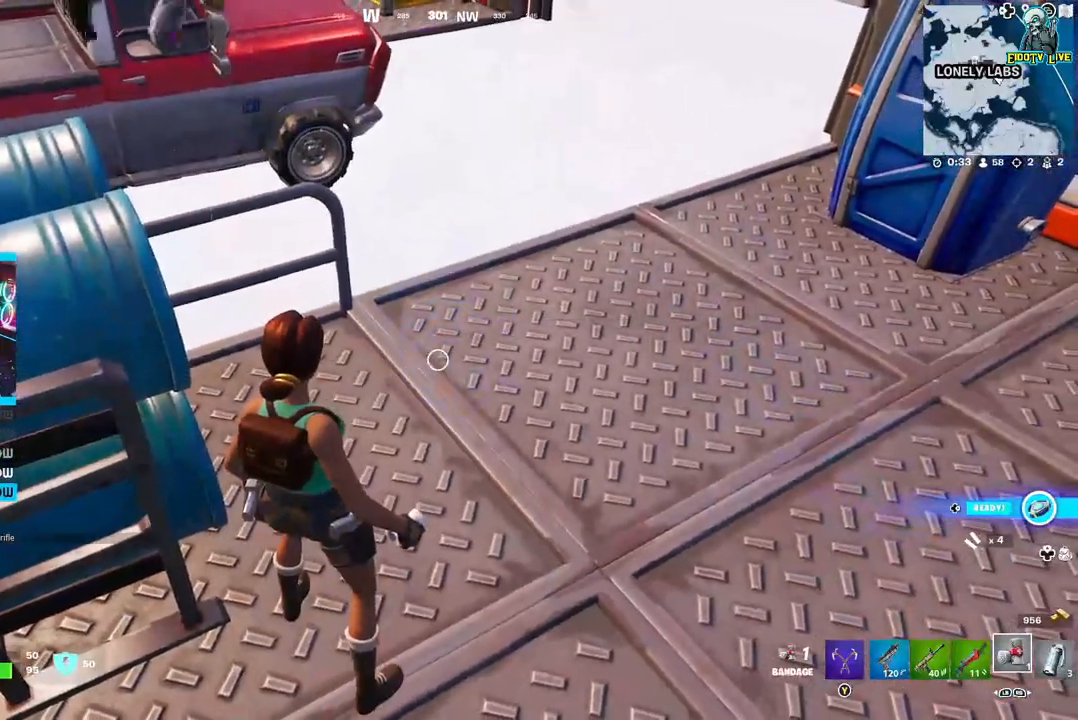
{"buttons": [], "left_stick": "up-right", "right_stick": "center", "events": [[267, "right_stick", "up-right"], [500, "left_stick", "up-right"], [500, "right_stick", "center"]]}
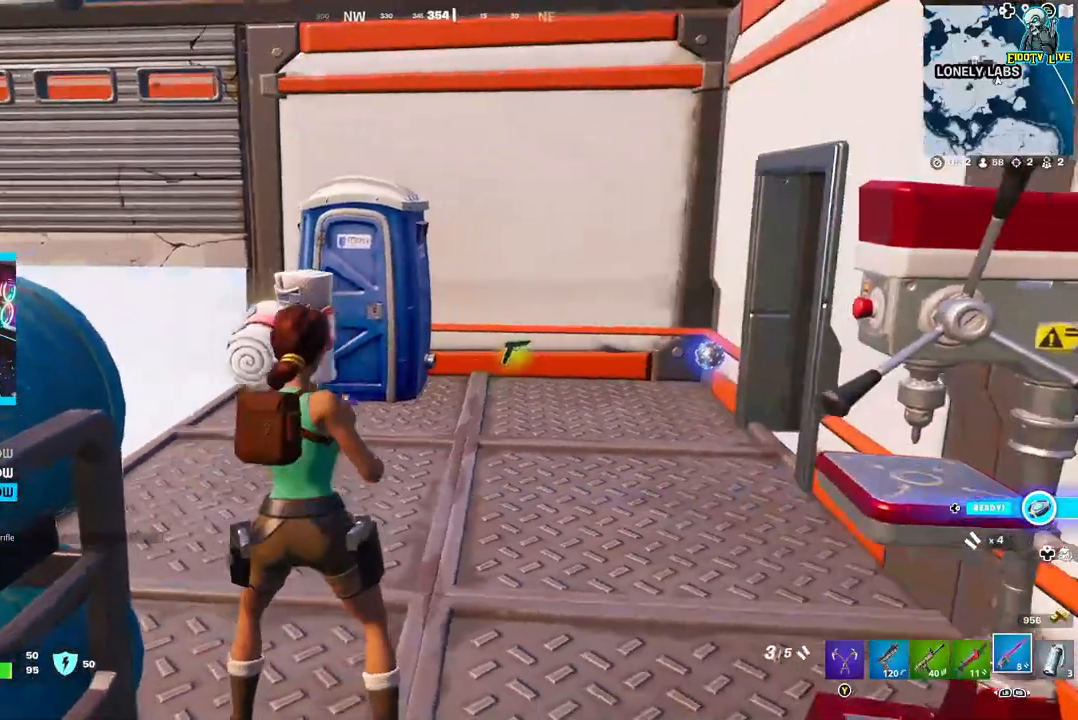
{"buttons": [], "left_stick": "up-right", "right_stick": "center", "events": []}
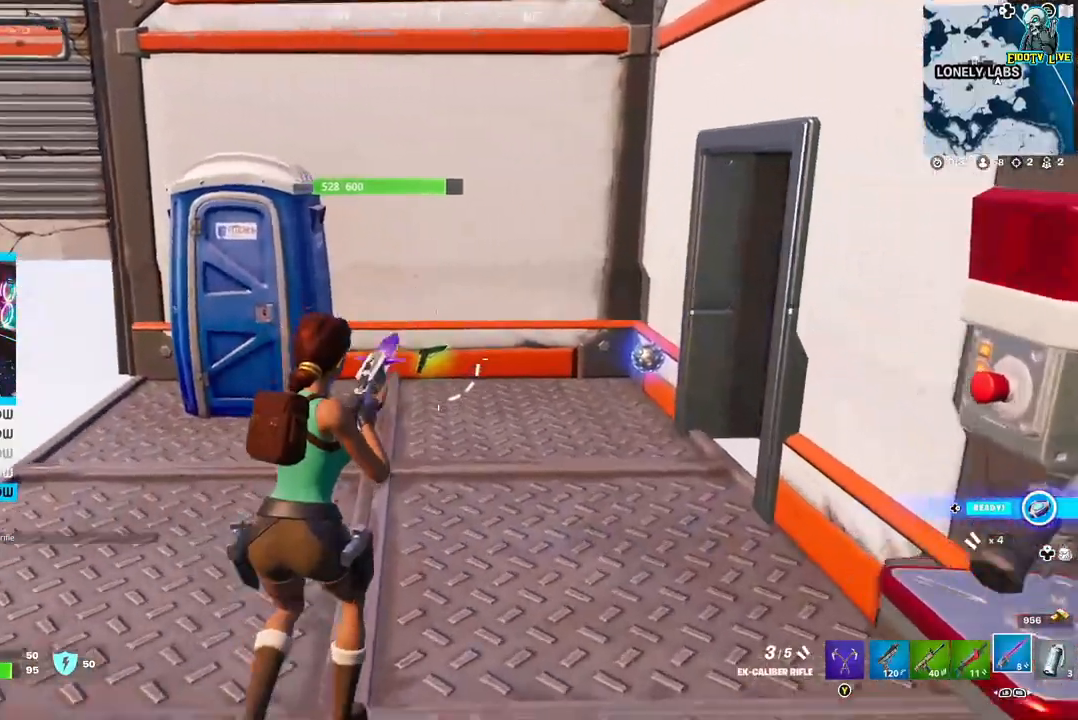
{"buttons": [], "left_stick": "up-right", "right_stick": "center", "events": [[200, "left_stick", "up"], [317, "left_stick", "up-right"]]}
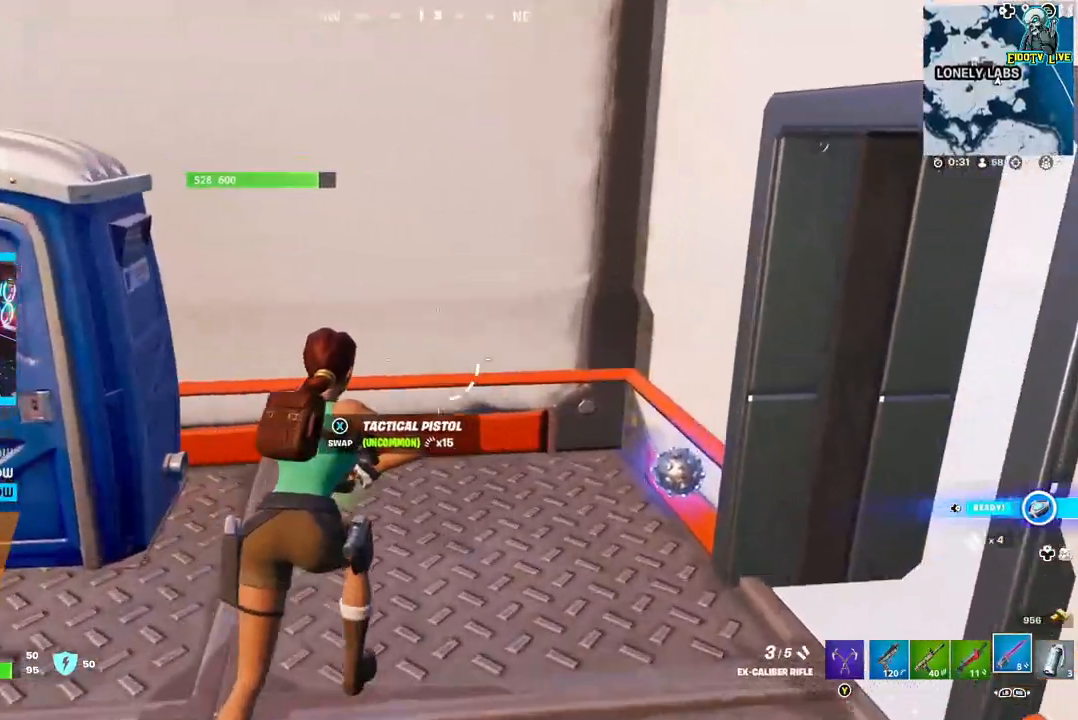
{"buttons": [], "left_stick": "up", "right_stick": "left", "events": [[183, "left_stick", "up-left"], [217, "right_stick", "left"], [367, "left_stick", "up"]]}
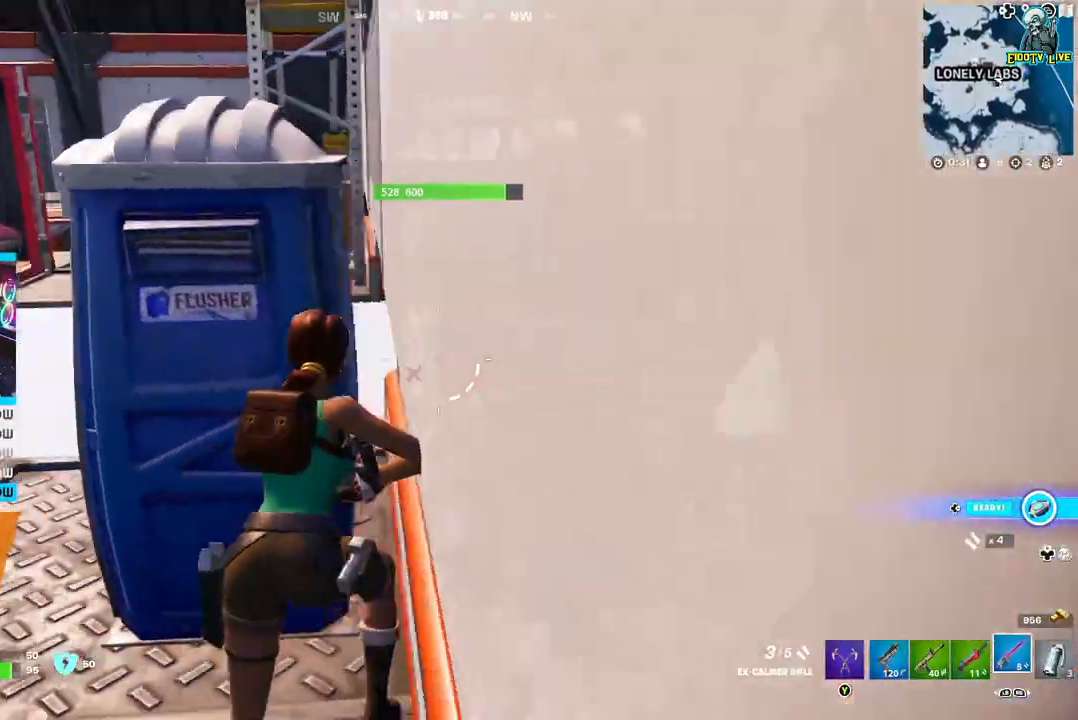
{"buttons": [], "left_stick": "center", "right_stick": "center", "events": [[83, "left_stick", "center"], [183, "right_stick", "center"]]}
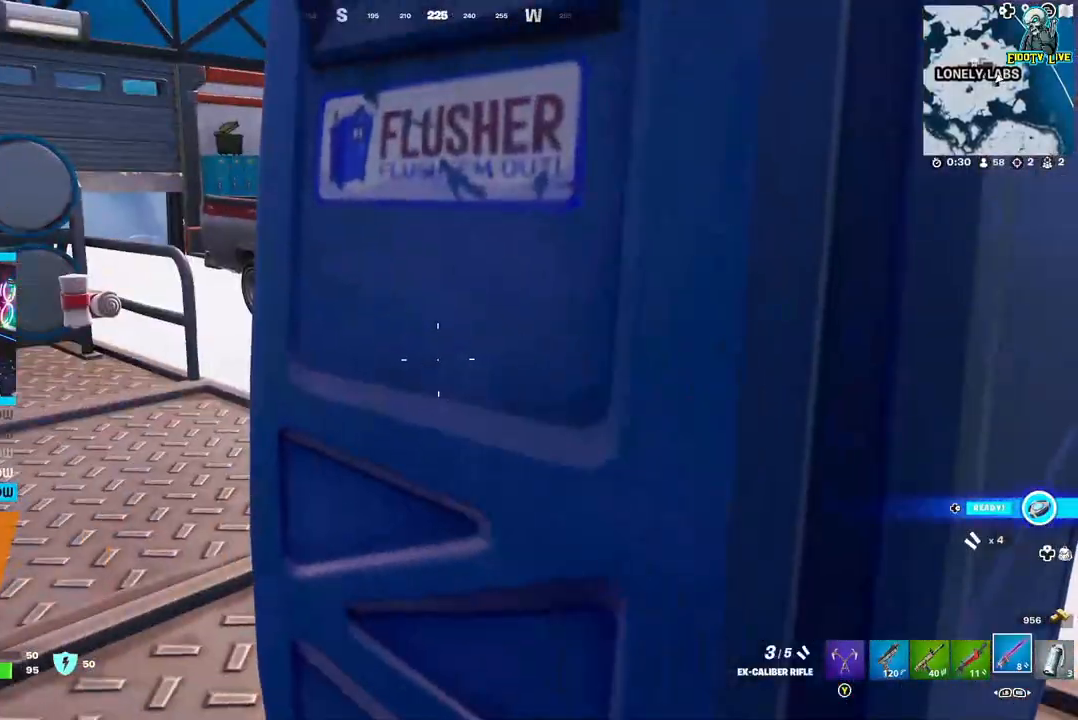
{"buttons": [], "left_stick": "center", "right_stick": "center", "events": [[317, "R3", "down"], [433, "R3", "up"]]}
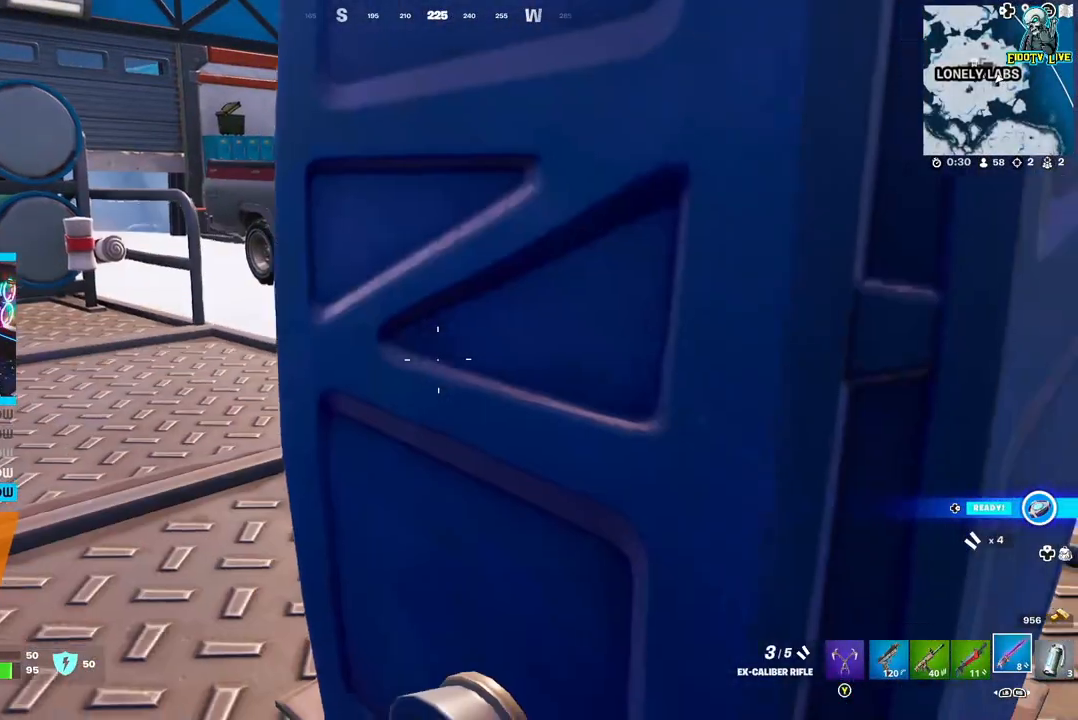
{"buttons": [], "left_stick": "center", "right_stick": "left", "events": [[200, "right_stick", "left"]]}
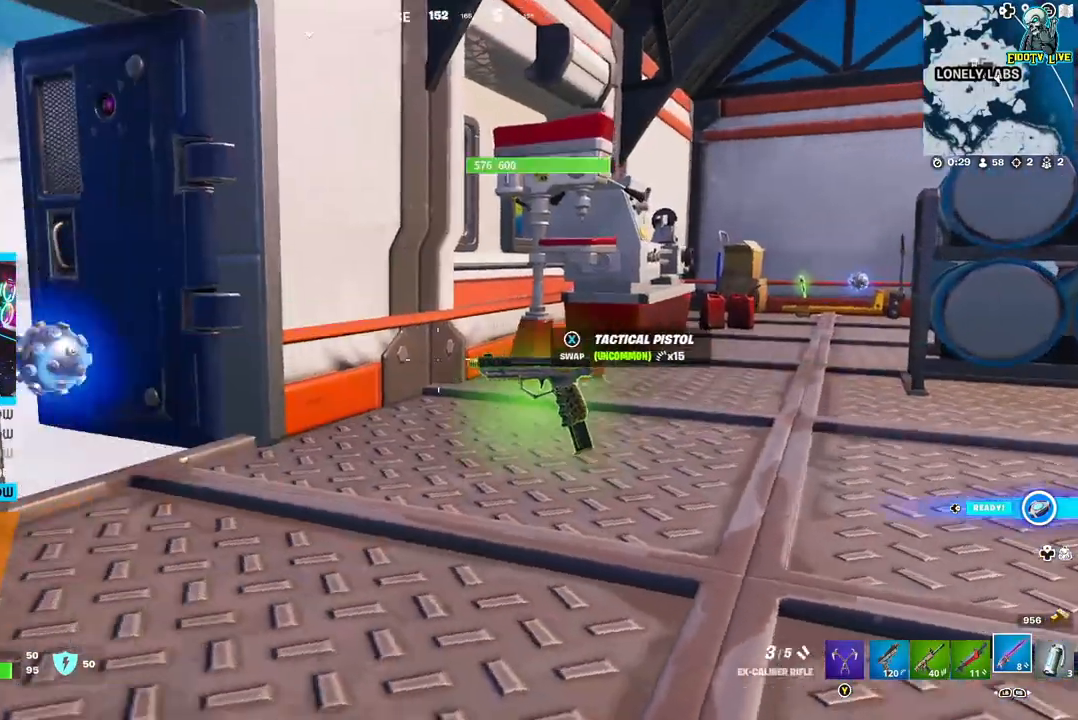
{"buttons": [], "left_stick": "center", "right_stick": "center", "events": [[33, "right_stick", "center"]]}
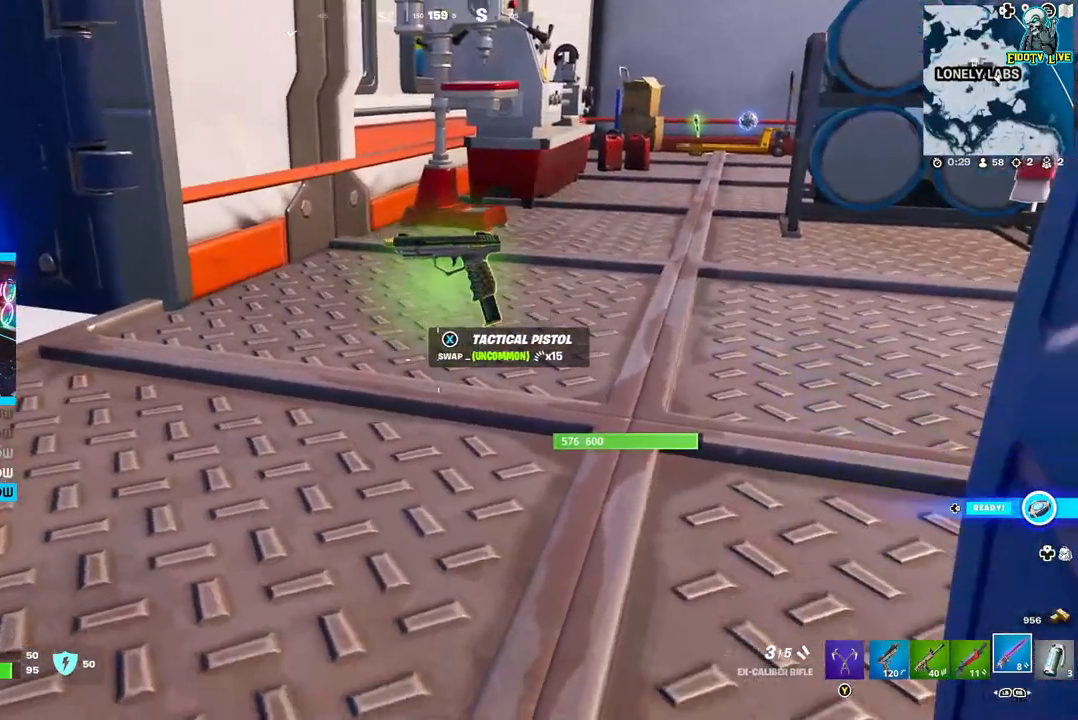
{"buttons": [], "left_stick": "center", "right_stick": "center", "events": []}
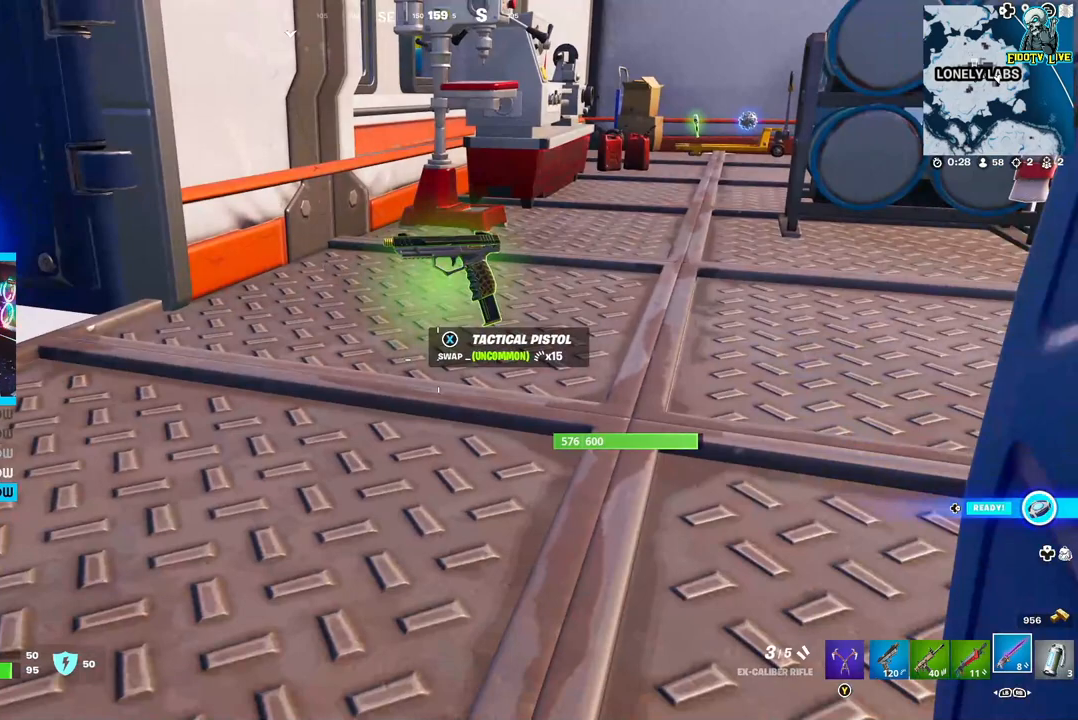
{"buttons": [], "left_stick": "center", "right_stick": "center", "events": []}
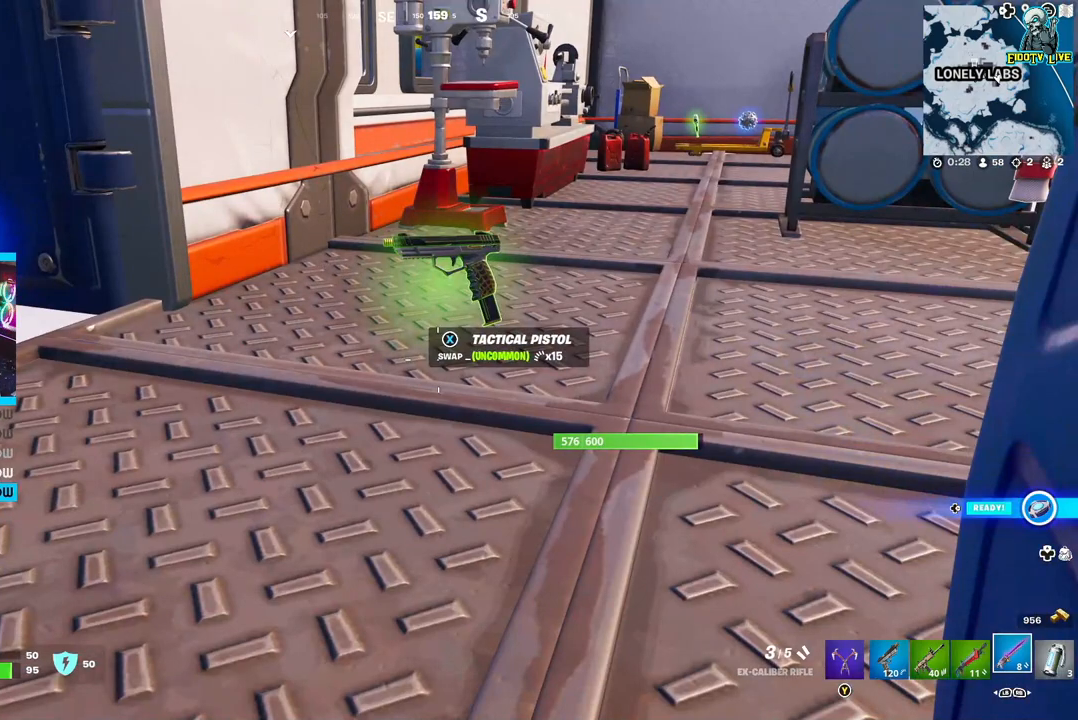
{"buttons": [], "left_stick": "center", "right_stick": "center", "events": [[317, "DPAD_RIGHT", "down"], [500, "DPAD_RIGHT", "up"]]}
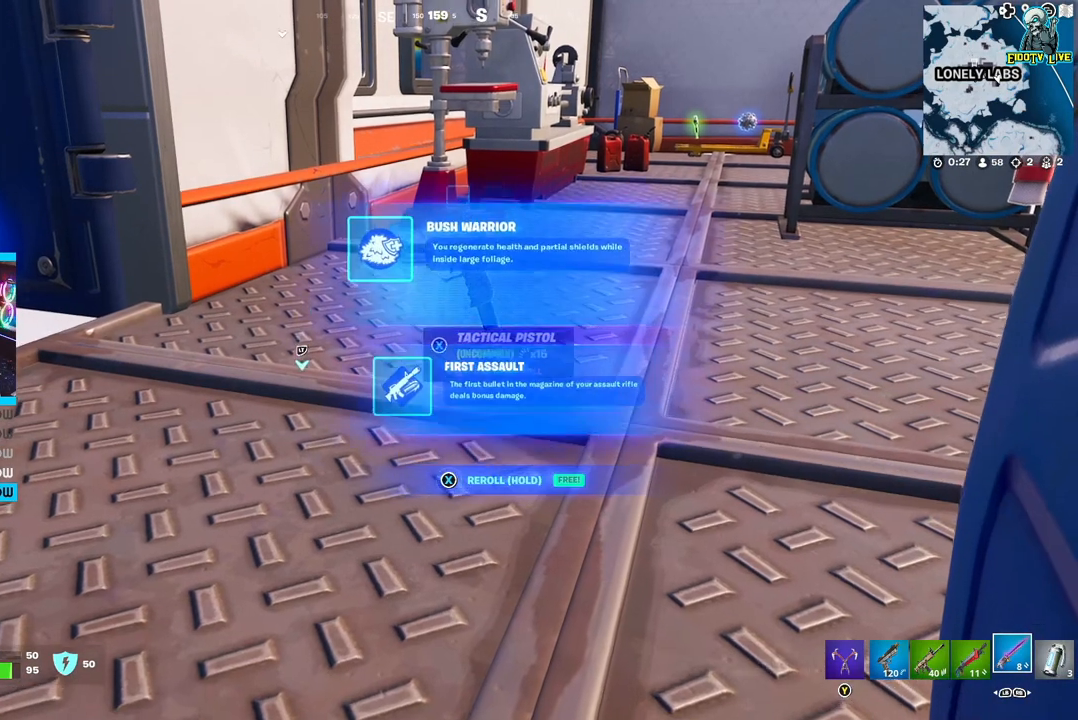
{"buttons": [], "left_stick": "center", "right_stick": "center", "events": []}
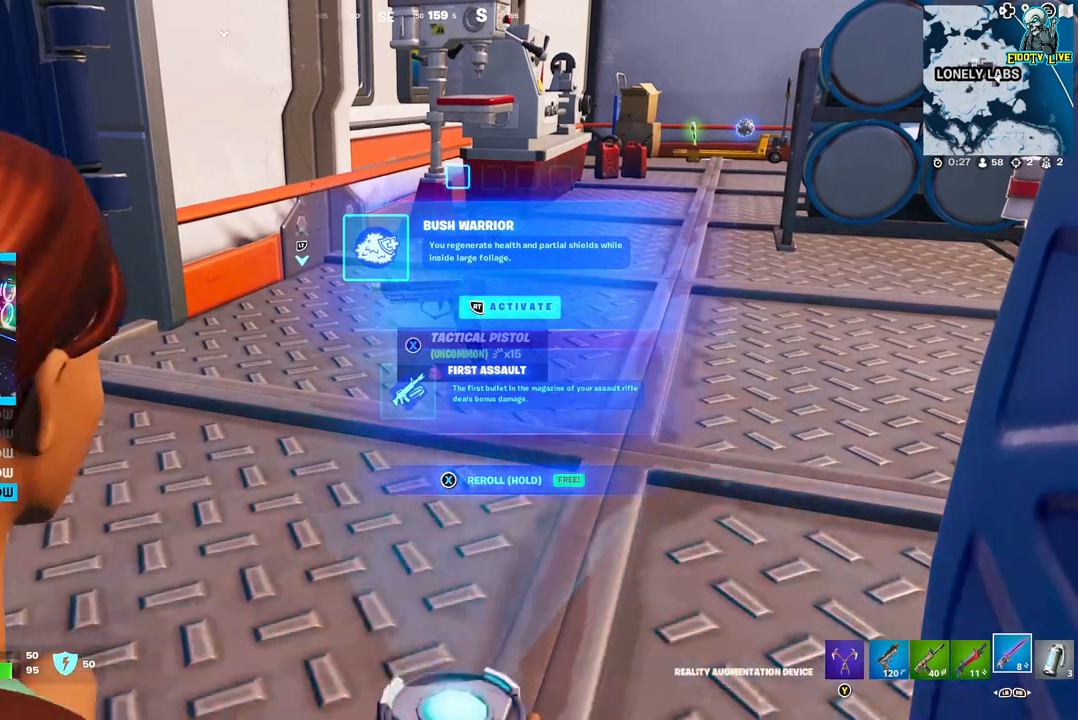
{"buttons": [], "left_stick": "center", "right_stick": "center", "events": [[250, "DPAD_DOWN", "down"], [383, "DPAD_DOWN", "up"]]}
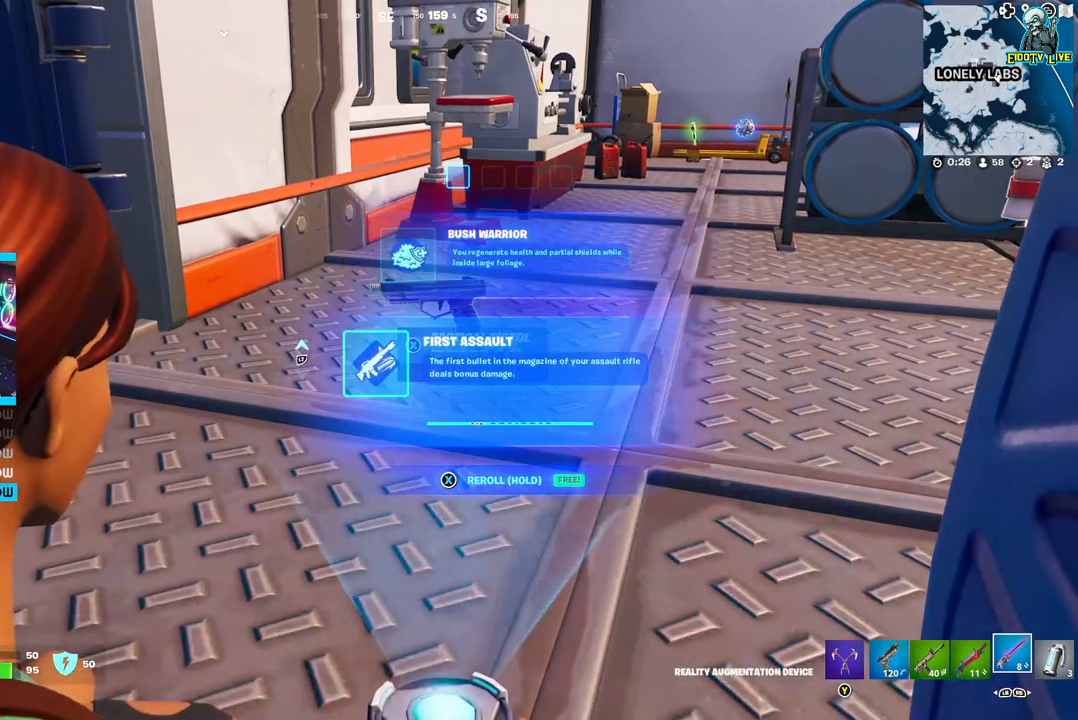
{"buttons": [], "left_stick": "center", "right_stick": "center", "events": []}
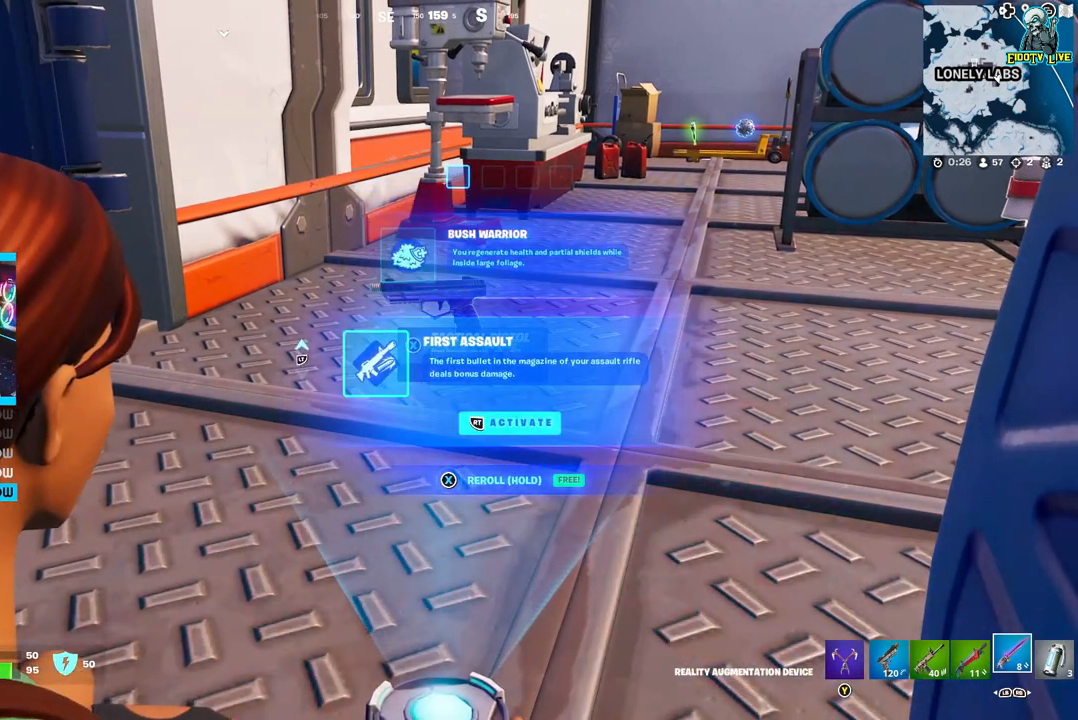
{"buttons": [], "left_stick": "center", "right_stick": "center", "events": []}
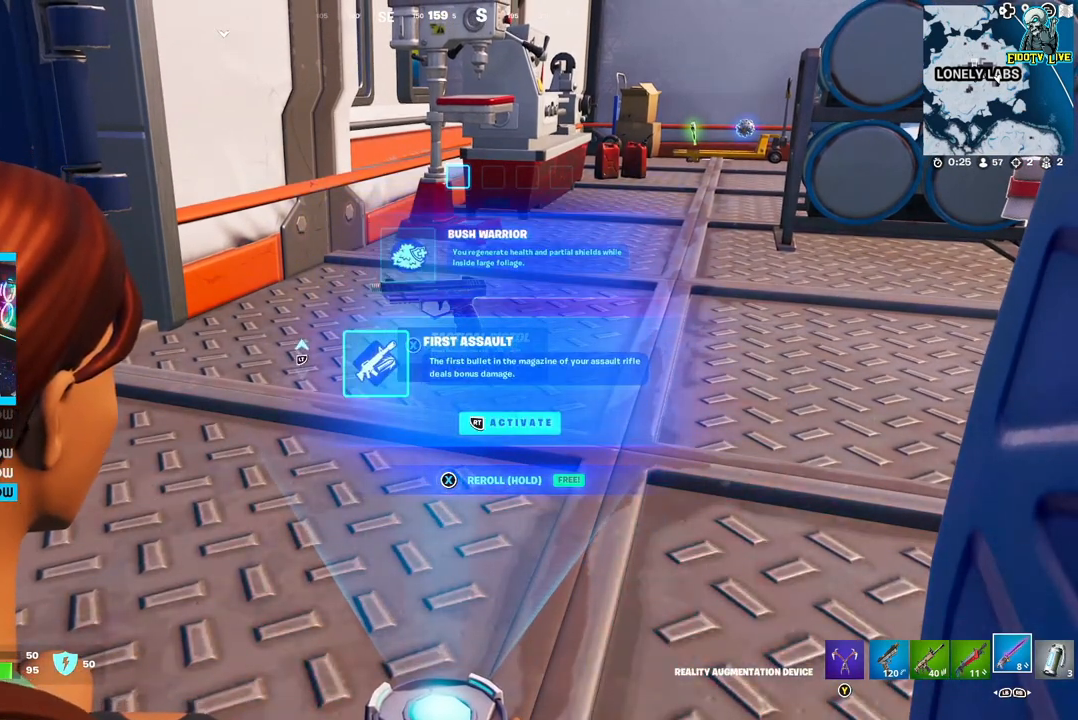
{"buttons": [], "left_stick": "center", "right_stick": "center", "events": [[383, "DPAD_UP", "down"], [500, "DPAD_UP", "up"]]}
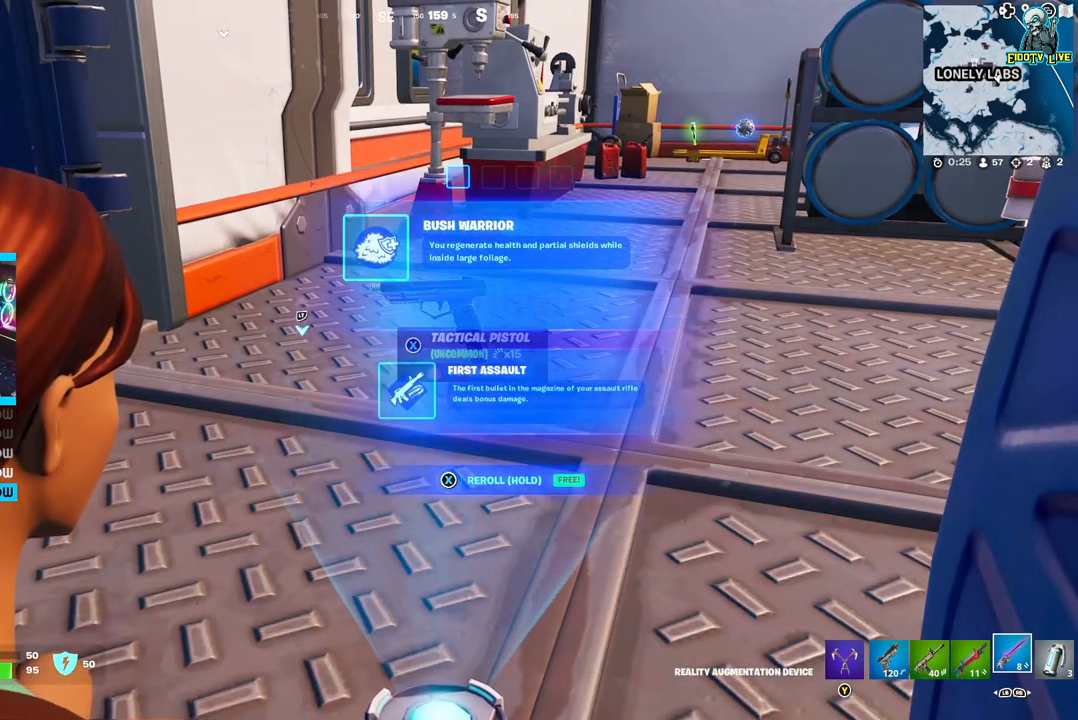
{"buttons": [], "left_stick": "center", "right_stick": "center", "events": []}
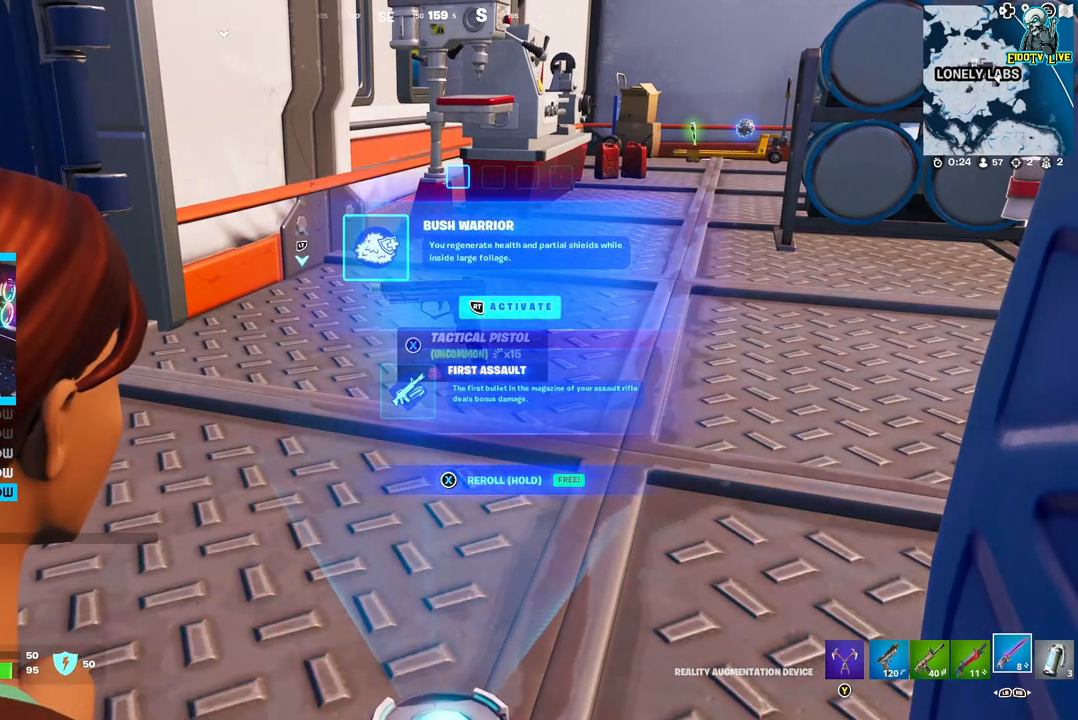
{"buttons": [], "left_stick": "center", "right_stick": "center", "events": []}
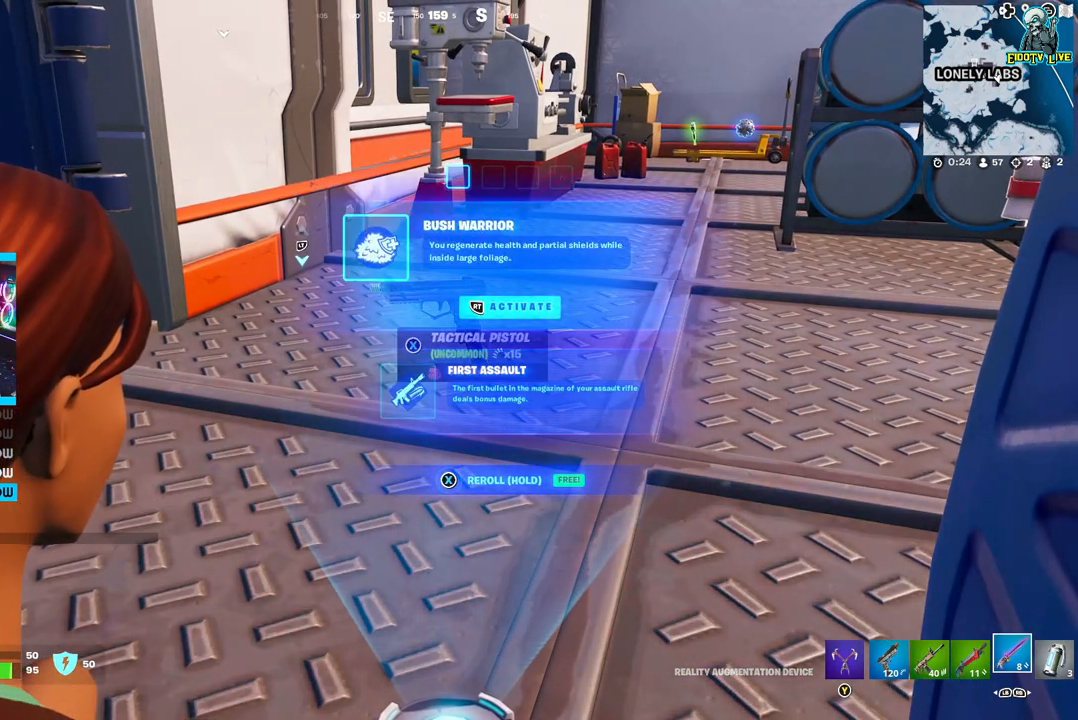
{"buttons": [], "left_stick": "center", "right_stick": "center", "events": [[167, "R2", "down"], [317, "R2", "up"]]}
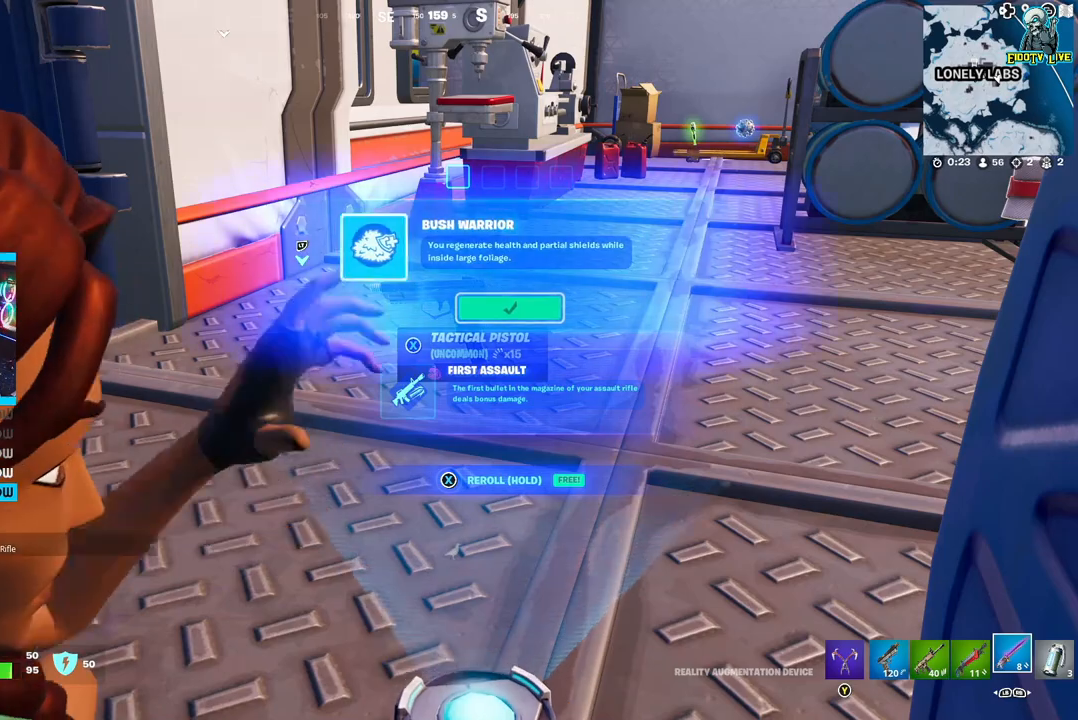
{"buttons": [], "left_stick": "center", "right_stick": "center", "events": []}
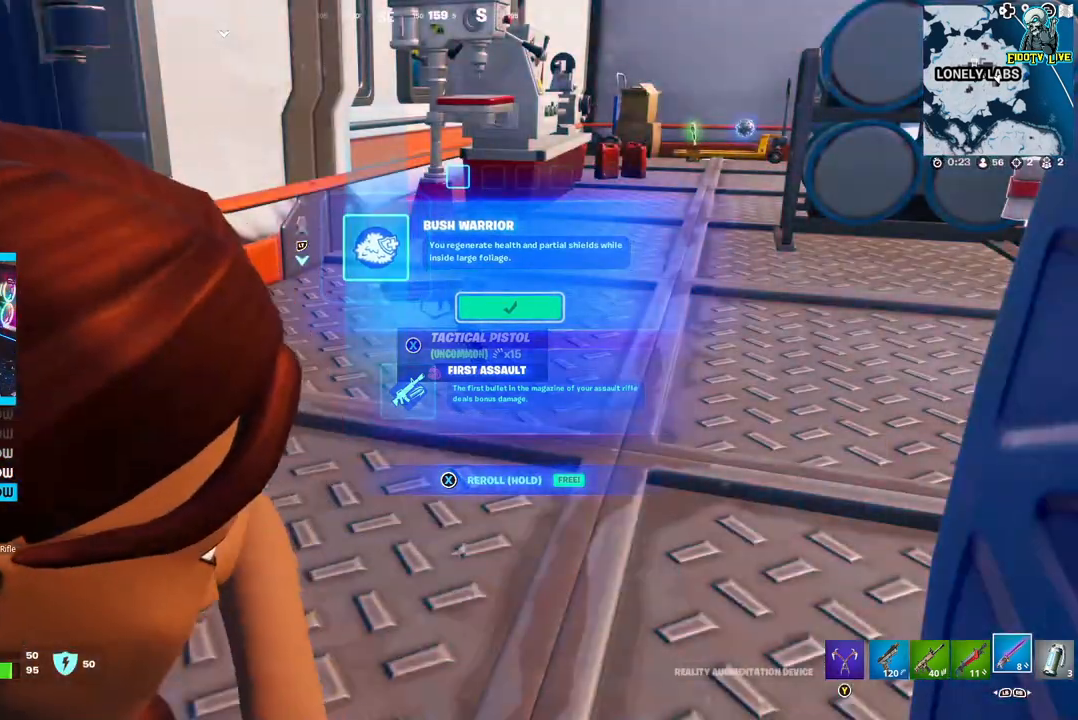
{"buttons": [], "left_stick": "center", "right_stick": "center", "events": []}
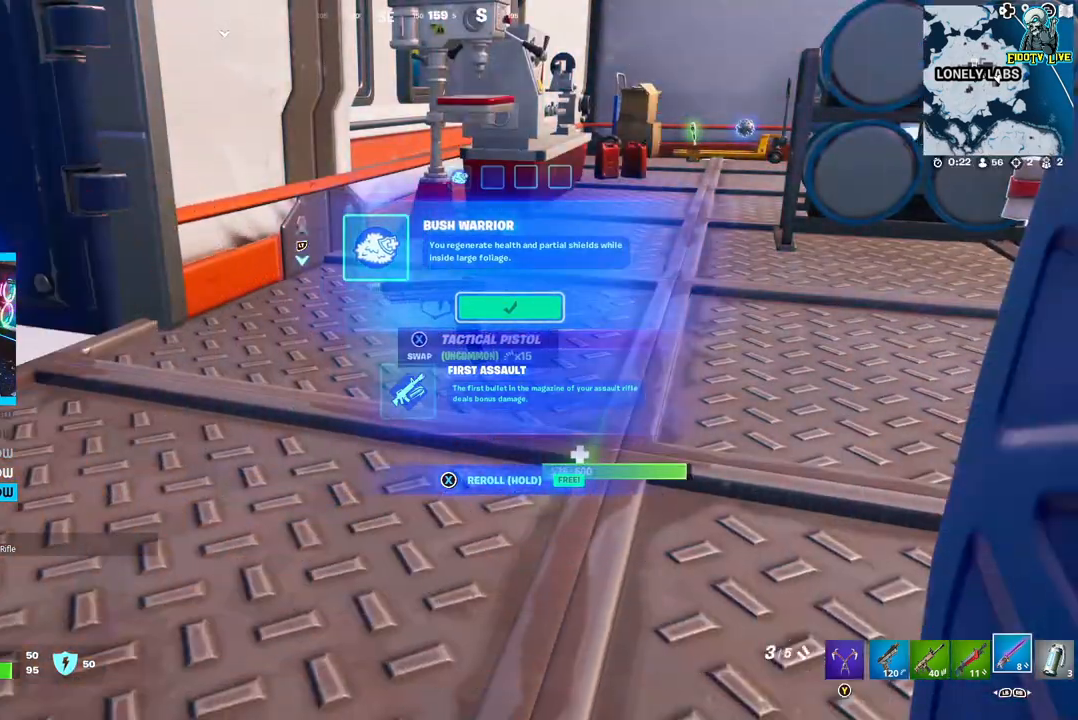
{"buttons": [], "left_stick": "left", "right_stick": "center", "events": [[33, "left_stick", "up-left"], [233, "right_stick", "down-right"], [317, "right_stick", "right"], [433, "left_stick", "left"], [450, "right_stick", "center"]]}
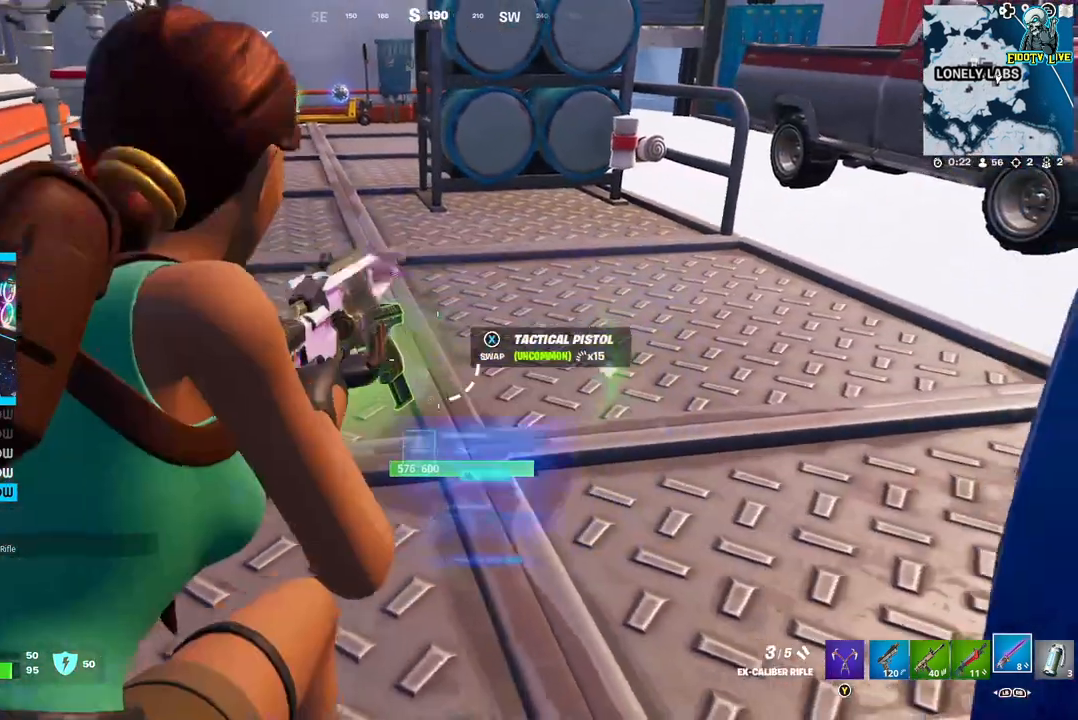
{"buttons": [], "left_stick": "center", "right_stick": "center", "events": [[117, "left_stick", "center"], [350, "R3", "down"], [483, "R3", "up"]]}
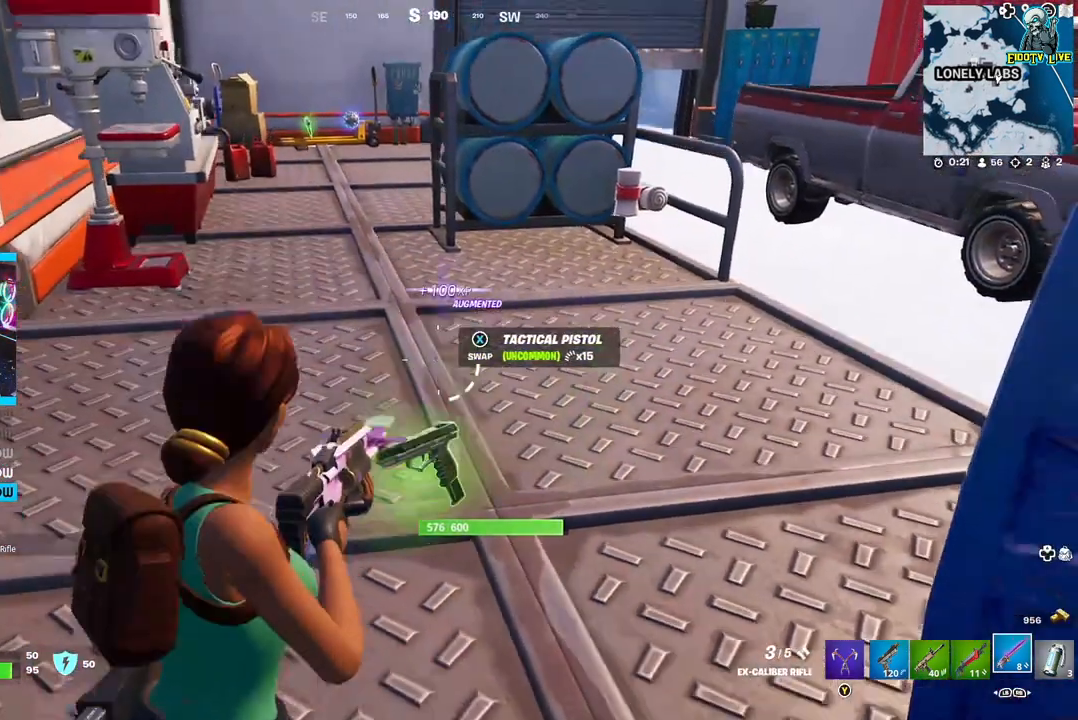
{"buttons": [], "left_stick": "down-right", "right_stick": "center", "events": [[433, "left_stick", "down-right"]]}
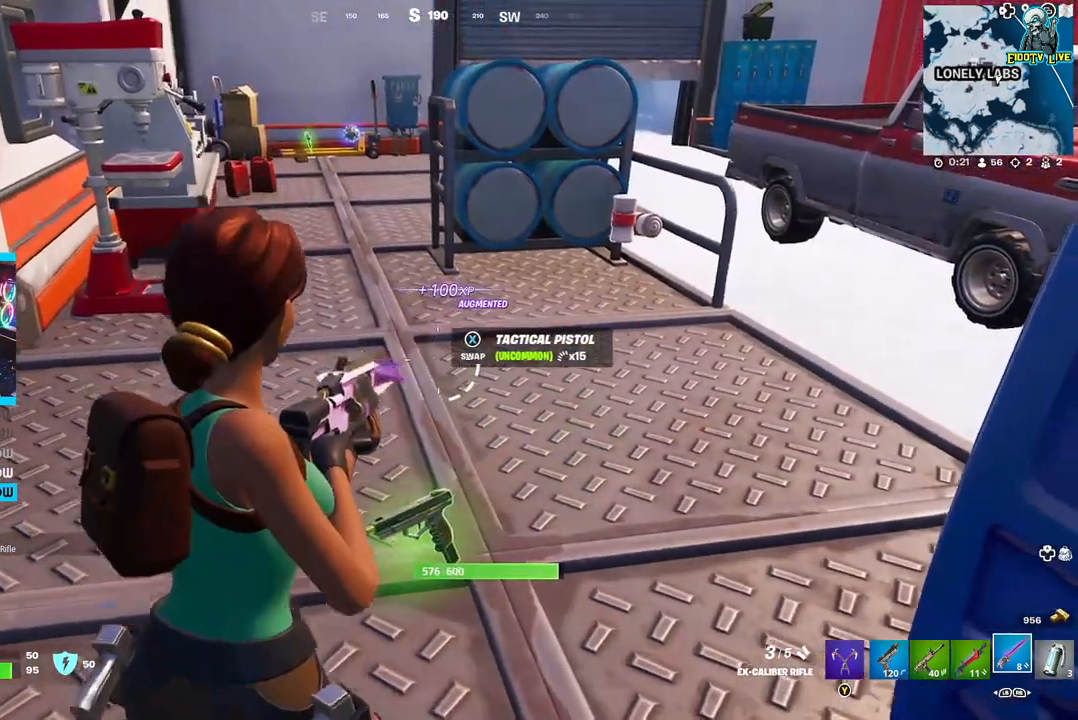
{"buttons": [], "left_stick": "center", "right_stick": "center", "events": [[100, "left_stick", "center"]]}
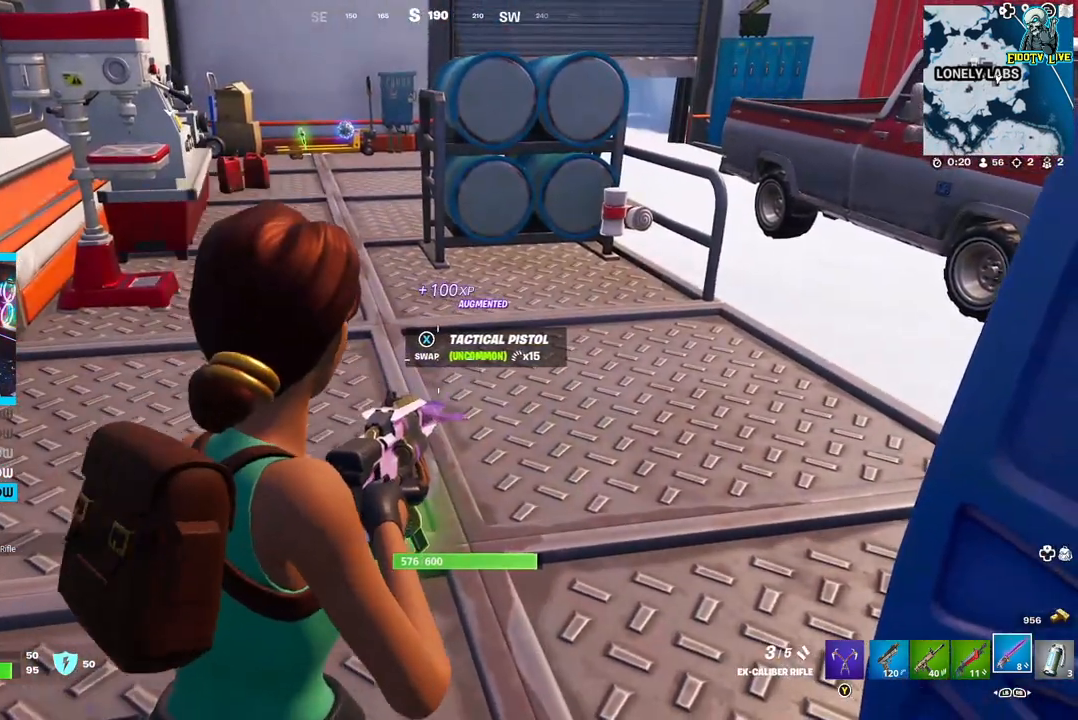
{"buttons": [], "left_stick": "center", "right_stick": "center", "events": []}
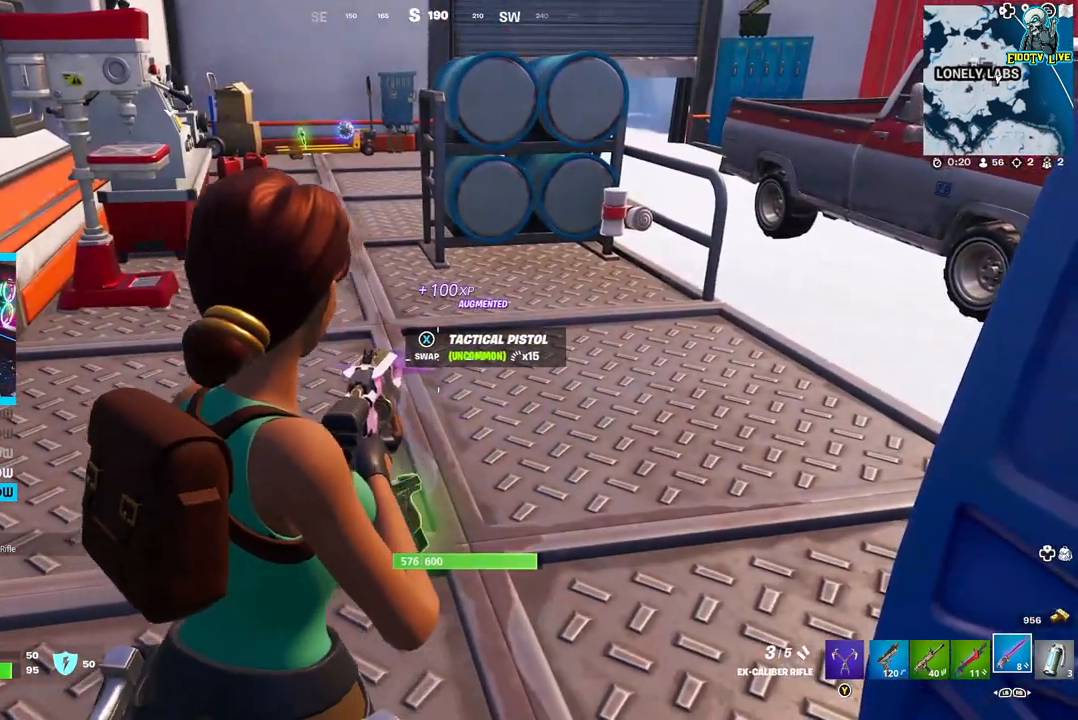
{"buttons": [], "left_stick": "center", "right_stick": "center", "events": [[83, "R1", "down"], [183, "R1", "up"]]}